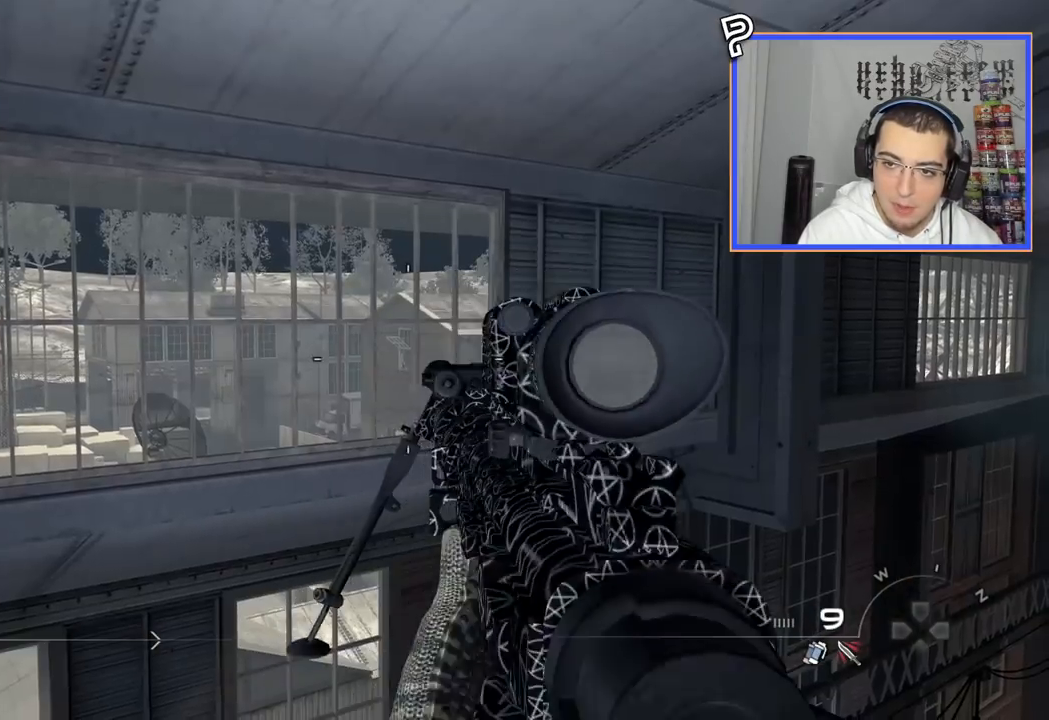
Gameplay with a controller (PlayStation layout); each line is a JSON object with the inputs held at the frame after it. "events" lists button and stick changes between this image and that frame as [ms after this image, input, new state], when the widget could be followed in between. Not read: R1.
{"buttons": [], "left_stick": "down", "right_stick": "center", "events": [[117, "left_stick", "down-right"], [167, "right_stick", "left"], [317, "left_stick", "down"], [350, "right_stick", "center"], [417, "TRIANGLE", "down"], [500, "TRIANGLE", "up"]]}
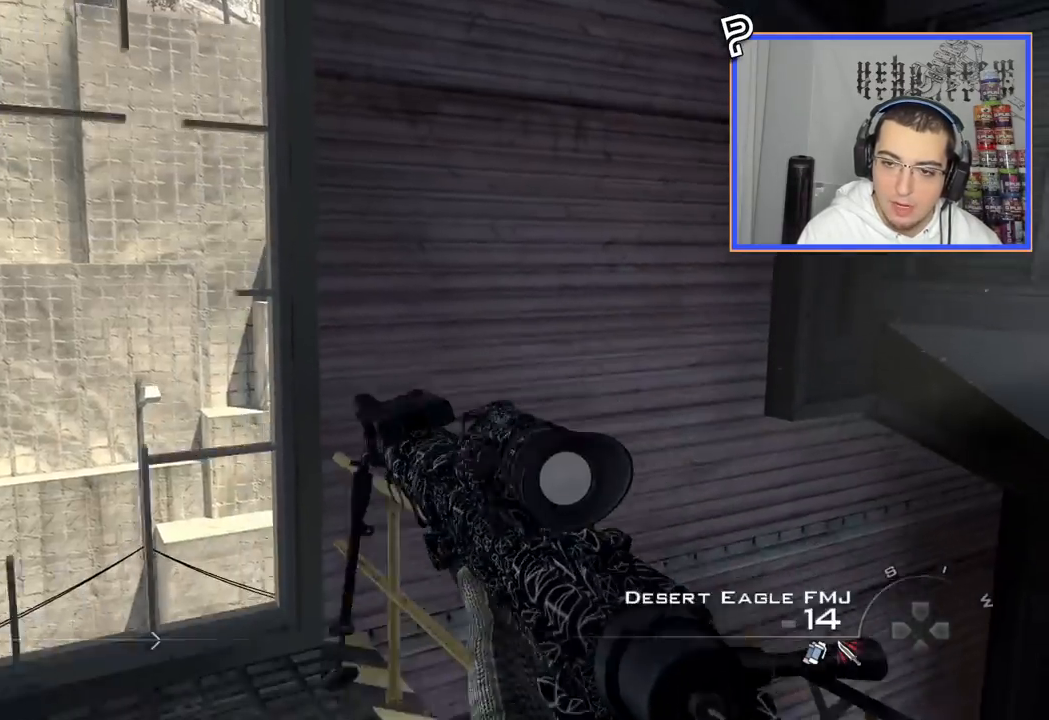
{"buttons": [], "left_stick": "up", "right_stick": "center", "events": [[150, "right_stick", "left"], [200, "right_stick", "center"], [234, "left_stick", "center"], [301, "TRIANGLE", "down"], [317, "left_stick", "up"], [367, "TRIANGLE", "up"], [434, "TRIANGLE", "down"], [501, "TRIANGLE", "up"]]}
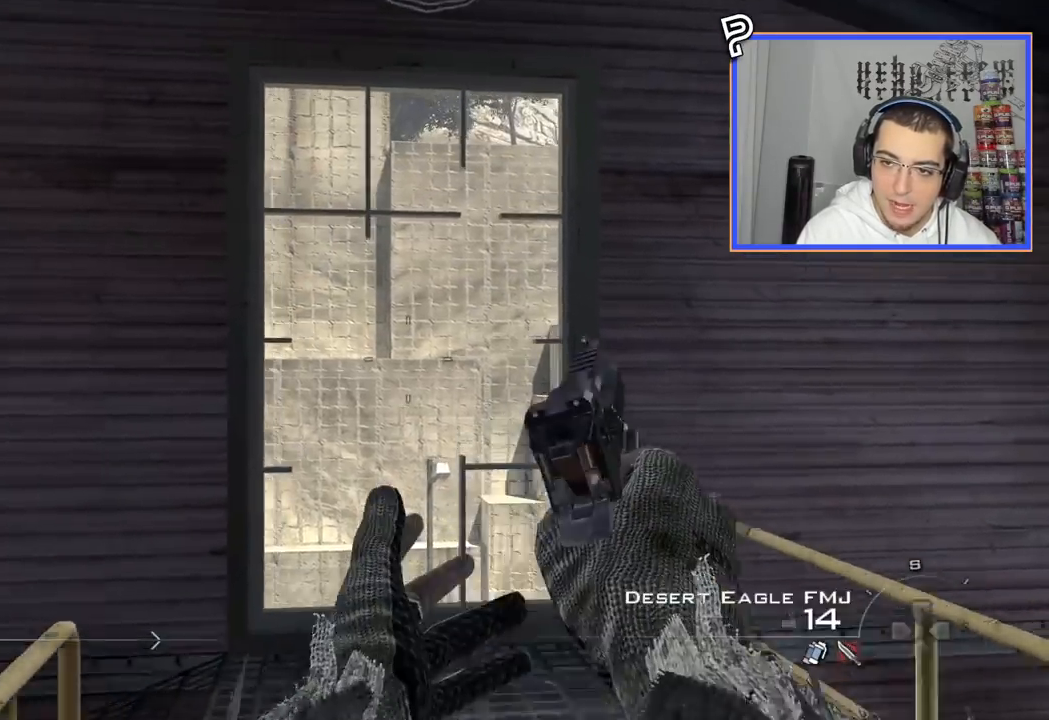
{"buttons": [], "left_stick": "up", "right_stick": "center", "events": [[233, "left_stick", "down"], [250, "TRIANGLE", "down"], [333, "TRIANGLE", "up"], [333, "left_stick", "center"], [383, "TRIANGLE", "down"], [383, "left_stick", "up"], [433, "TRIANGLE", "up"]]}
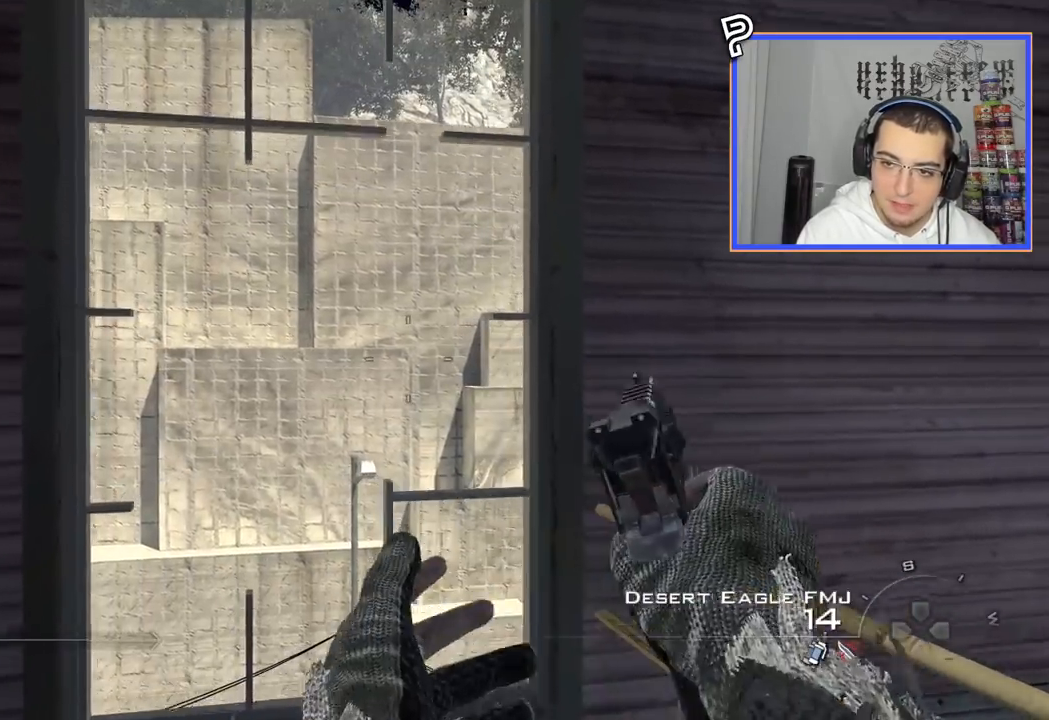
{"buttons": ["TRIANGLE"], "left_stick": "center", "right_stick": "center", "events": [[50, "left_stick", "center"], [117, "TRIANGLE", "down"], [167, "left_stick", "down"], [200, "TRIANGLE", "up"], [250, "TRIANGLE", "down"], [267, "left_stick", "center"], [301, "TRIANGLE", "up"], [484, "TRIANGLE", "down"]]}
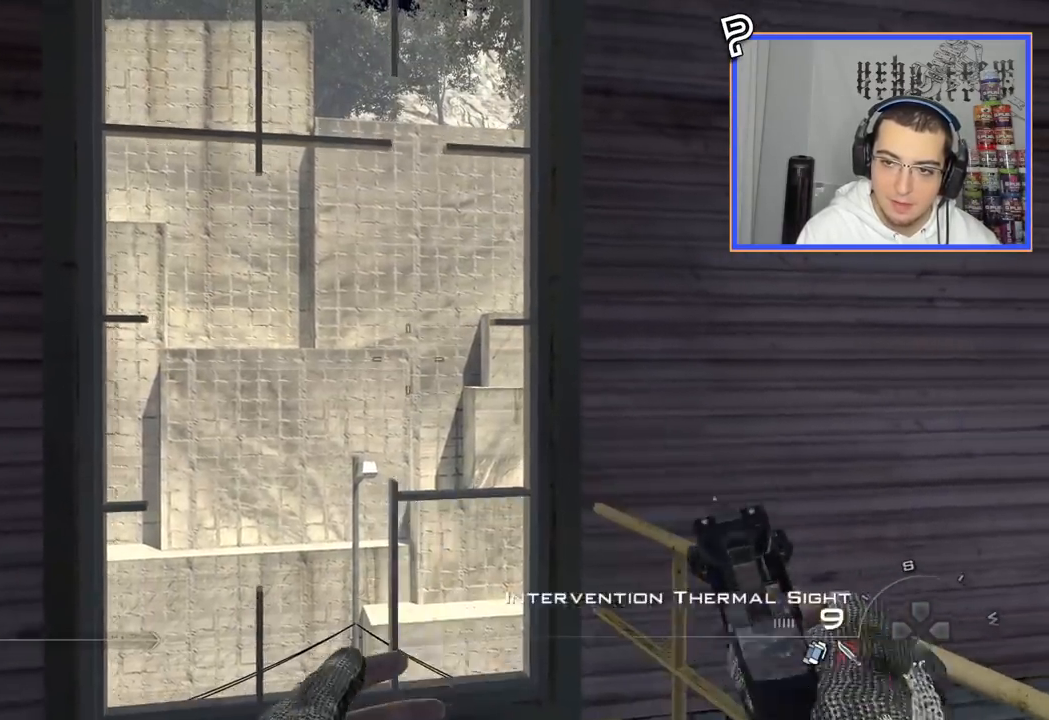
{"buttons": [], "left_stick": "center", "right_stick": "center", "events": [[83, "TRIANGLE", "up"], [133, "TRIANGLE", "down"], [217, "TRIANGLE", "up"], [317, "left_stick", "up-left"], [400, "left_stick", "center"], [417, "TRIANGLE", "down"], [484, "TRIANGLE", "up"]]}
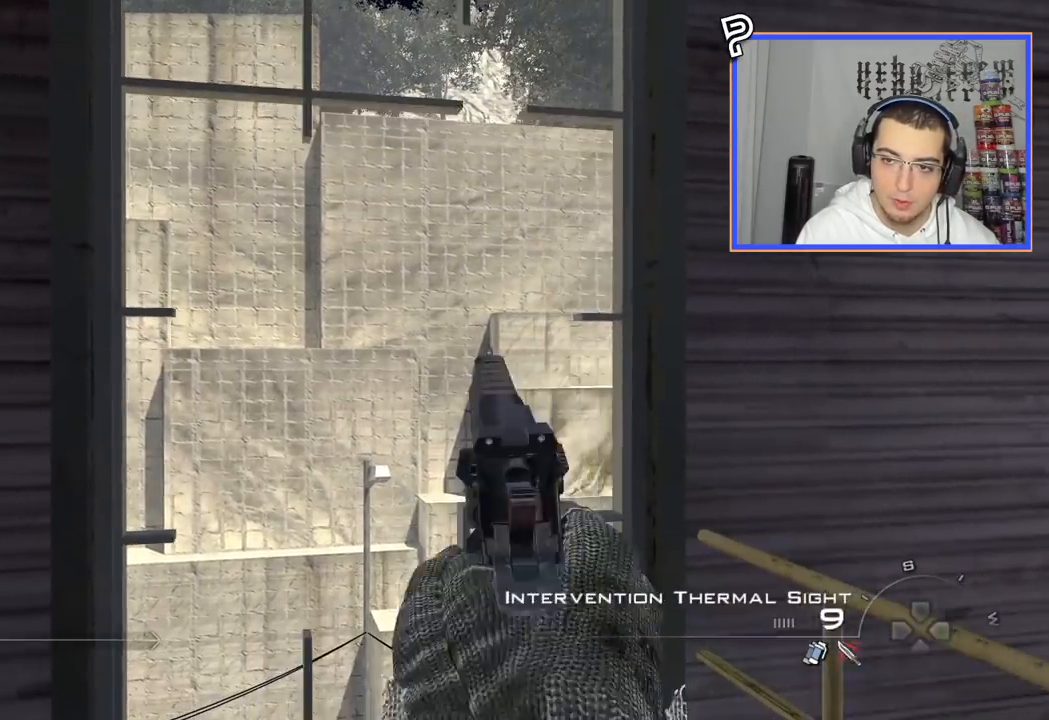
{"buttons": ["CROSS"], "left_stick": "up", "right_stick": "left", "events": [[34, "TRIANGLE", "down"], [117, "TRIANGLE", "up"], [284, "L3", "down"], [284, "TRIANGLE", "down"], [284, "left_stick", "up"], [367, "right_stick", "left"], [384, "TRIANGLE", "up"], [451, "CROSS", "down"], [467, "L3", "up"]]}
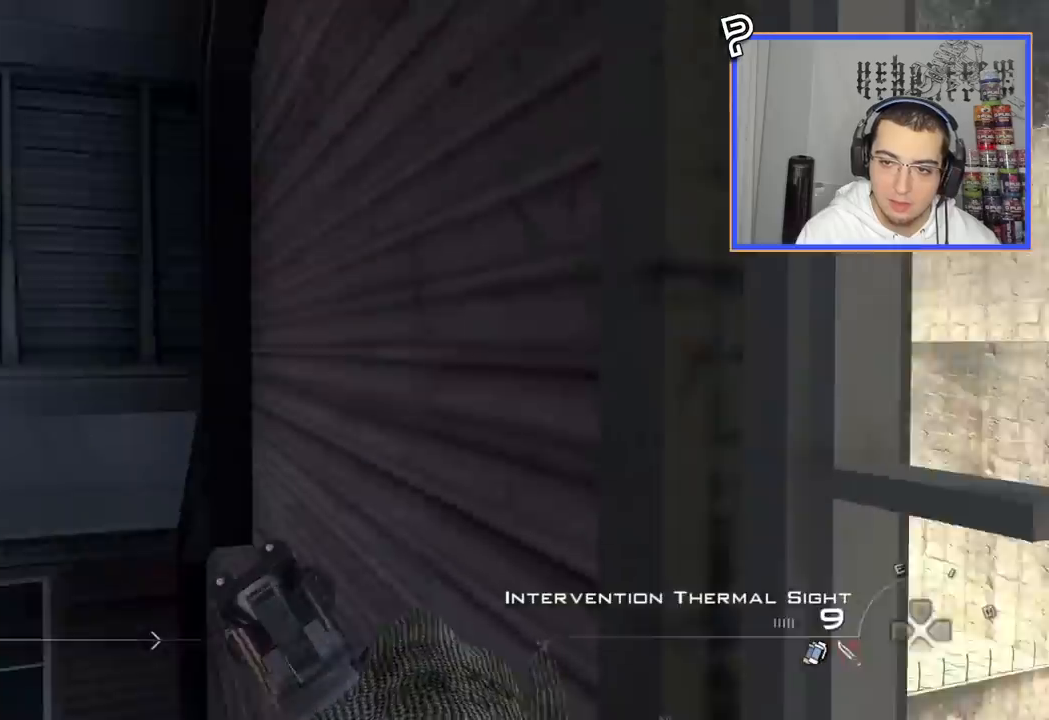
{"buttons": ["TRIANGLE", "L2"], "left_stick": "center", "right_stick": "left", "events": [[133, "CROSS", "up"], [183, "L3", "down"], [350, "L3", "up"], [350, "TRIANGLE", "down"], [383, "left_stick", "center"], [417, "TRIANGLE", "up"], [467, "L2", "down"], [484, "TRIANGLE", "down"]]}
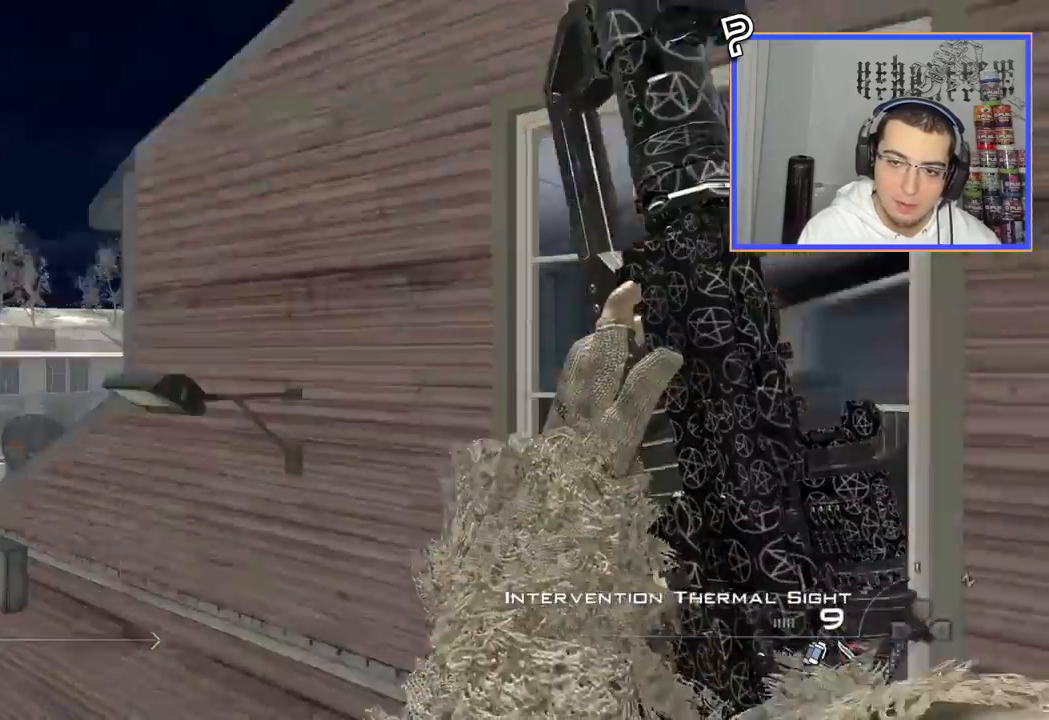
{"buttons": [], "left_stick": "left", "right_stick": "center"}
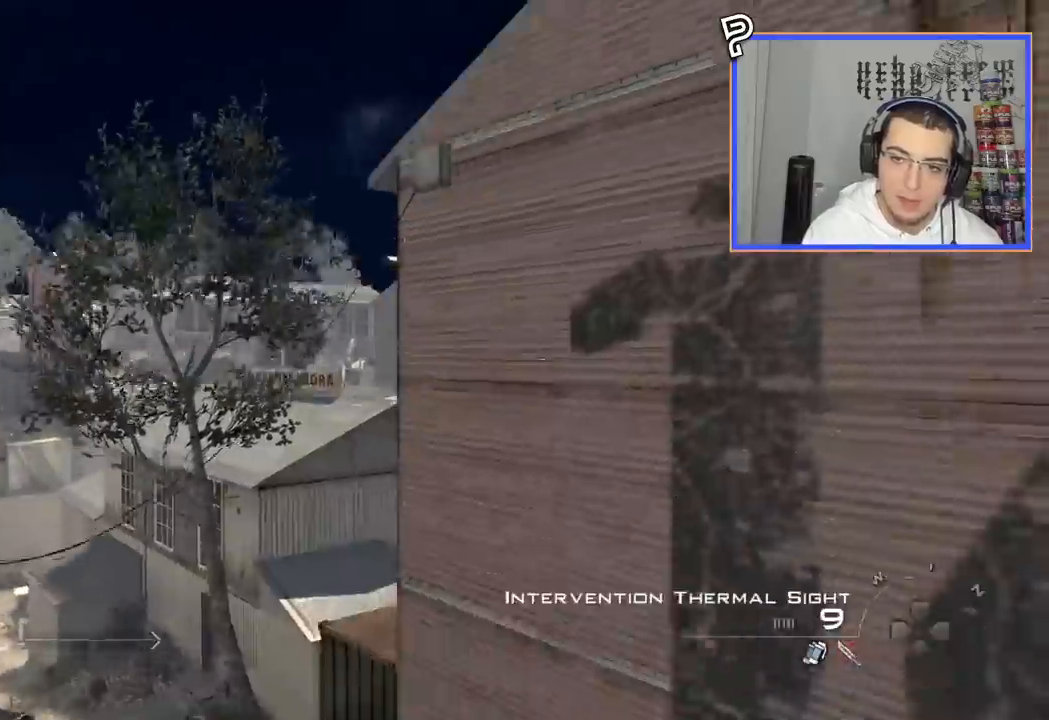
{"buttons": ["CIRCLE"], "left_stick": "left", "right_stick": "center", "events": [[66, "R2", "down"], [83, "TRIANGLE", "down"], [133, "CIRCLE", "down"], [183, "left_stick", "up-left"], [200, "TRIANGLE", "up"], [267, "R2", "up"], [283, "left_stick", "left"]]}
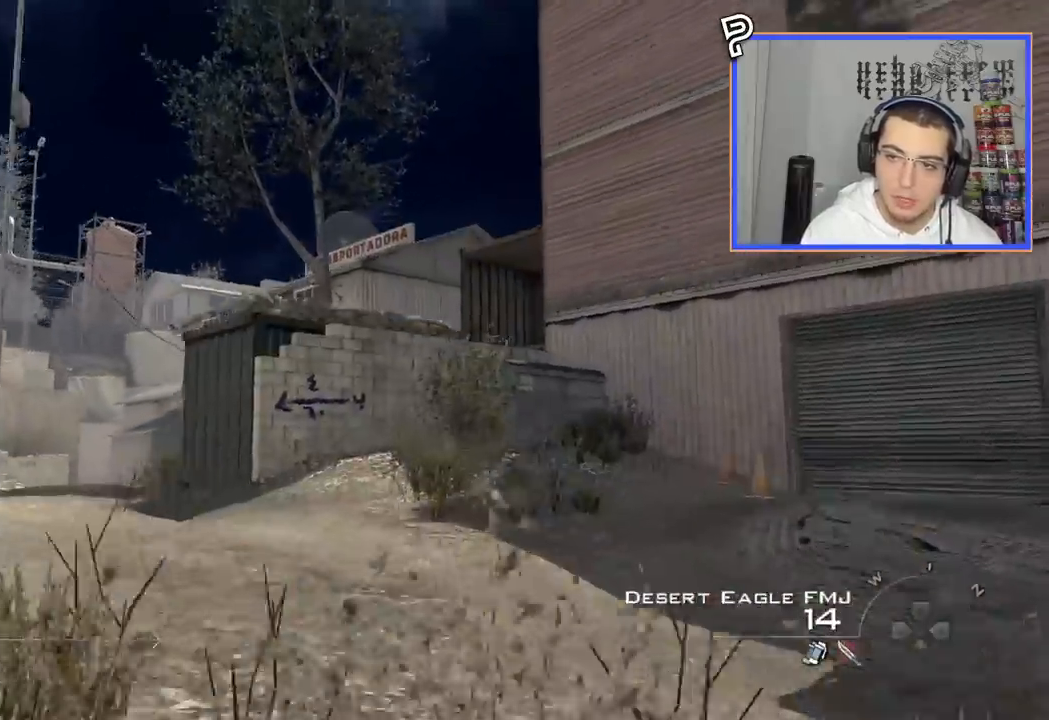
{"buttons": ["L3"], "left_stick": "up", "right_stick": "center", "events": [[67, "CIRCLE", "up"], [67, "left_stick", "down"], [217, "L3", "down"], [217, "left_stick", "up"]]}
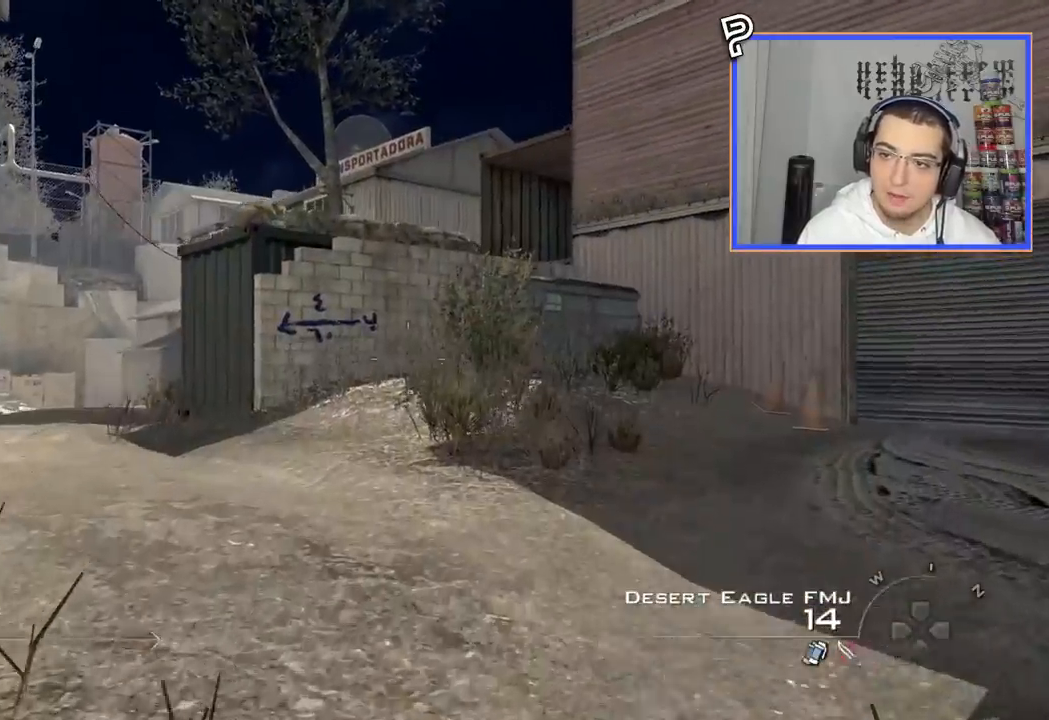
{"buttons": ["DPAD_DOWN"], "left_stick": "center", "right_stick": "center", "events": [[100, "L3", "up"], [100, "TRIANGLE", "down"], [100, "left_stick", "center"], [217, "TRIANGLE", "up"], [367, "CIRCLE", "down"], [467, "DPAD_DOWN", "down"], [484, "CIRCLE", "up"]]}
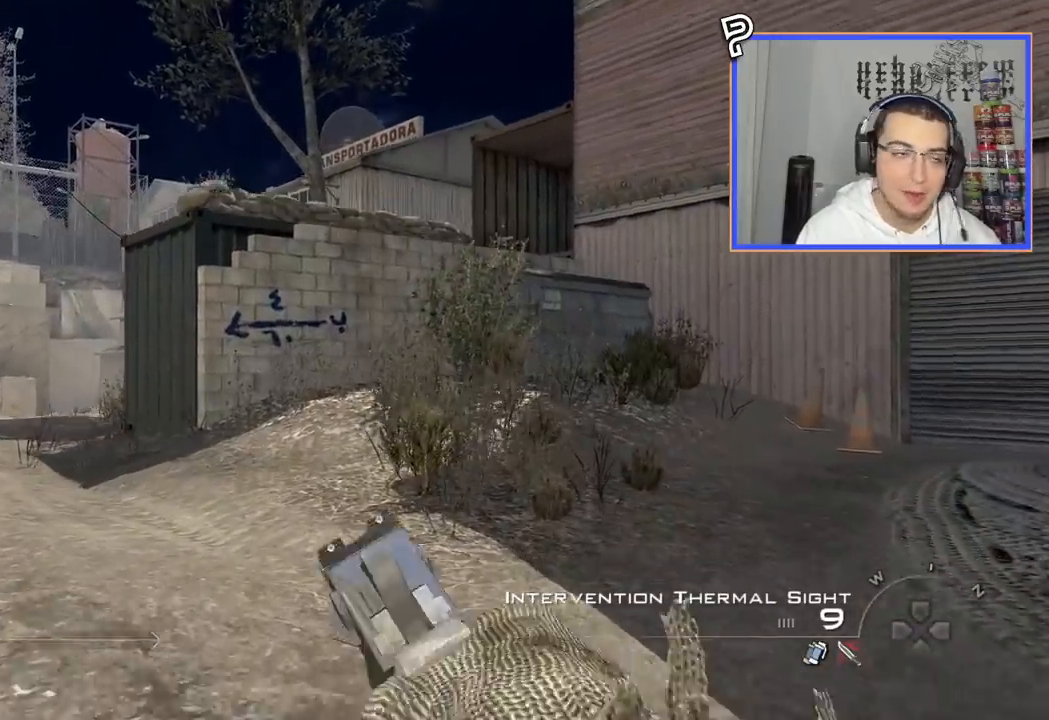
{"buttons": ["TRIANGLE"], "left_stick": "center", "right_stick": "center", "events": [[67, "CROSS", "down"], [84, "DPAD_DOWN", "up"], [167, "CROSS", "up"], [334, "TRIANGLE", "down"], [417, "TRIANGLE", "up"], [467, "TRIANGLE", "down"]]}
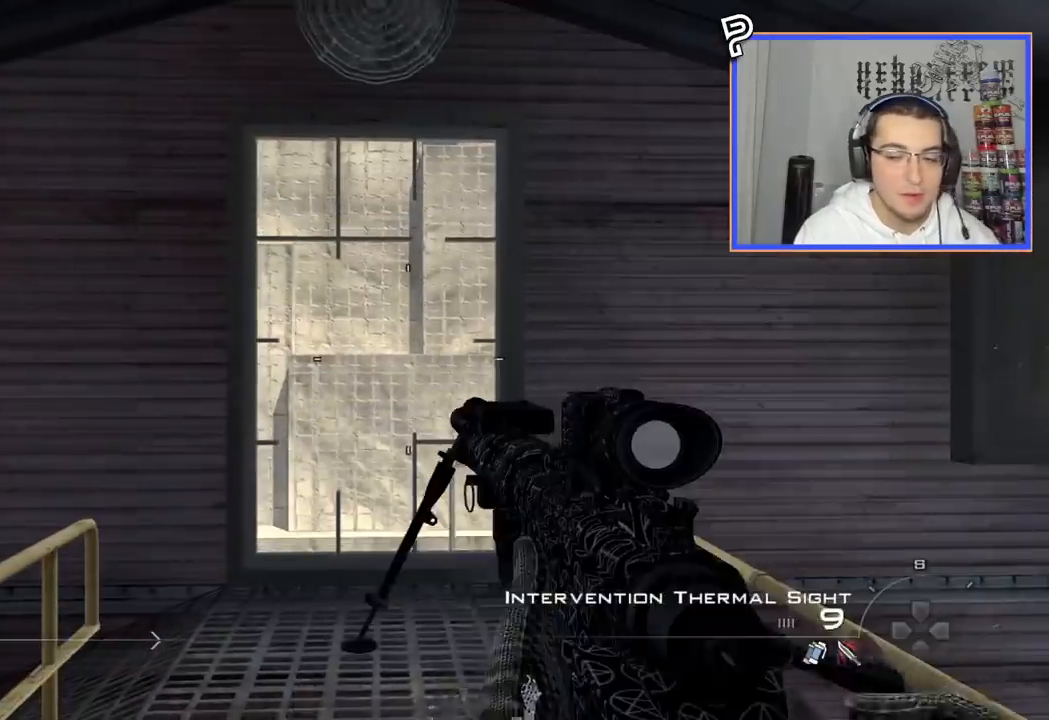
{"buttons": [], "left_stick": "up", "right_stick": "center", "events": [[16, "left_stick", "up"], [100, "SQUARE", "down"], [100, "TRIANGLE", "up"], [233, "SQUARE", "up"]]}
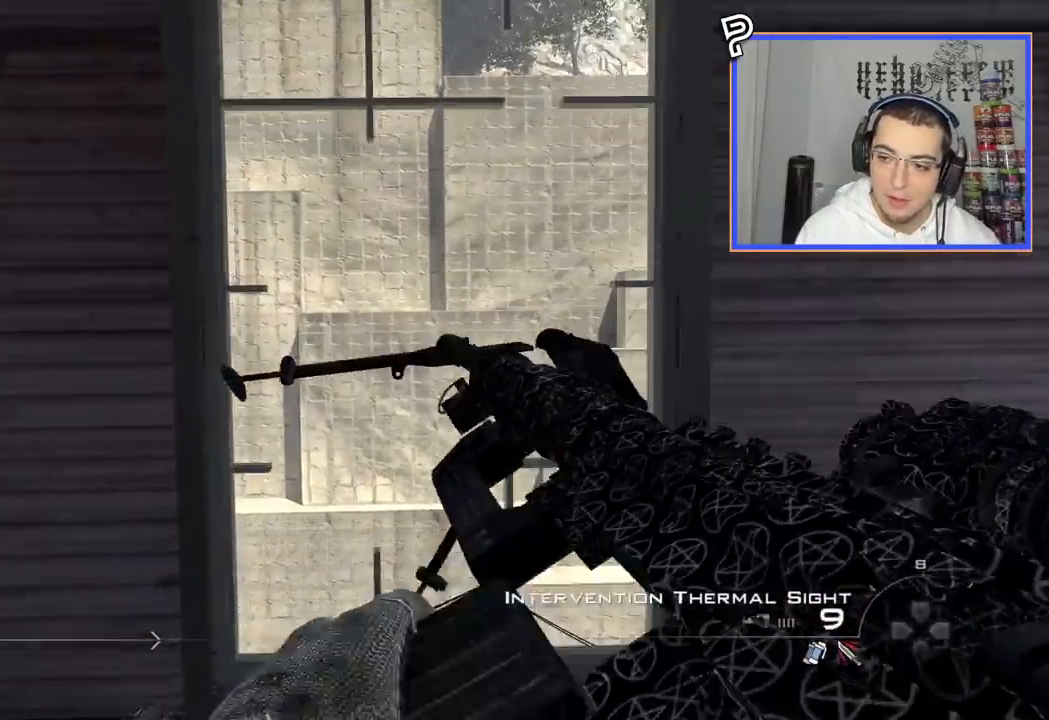
{"buttons": [], "left_stick": "center", "right_stick": "center", "events": [[17, "TRIANGLE", "down"], [67, "left_stick", "center"], [100, "TRIANGLE", "up"], [301, "left_stick", "down"], [401, "left_stick", "center"], [434, "TRIANGLE", "down"], [501, "TRIANGLE", "up"]]}
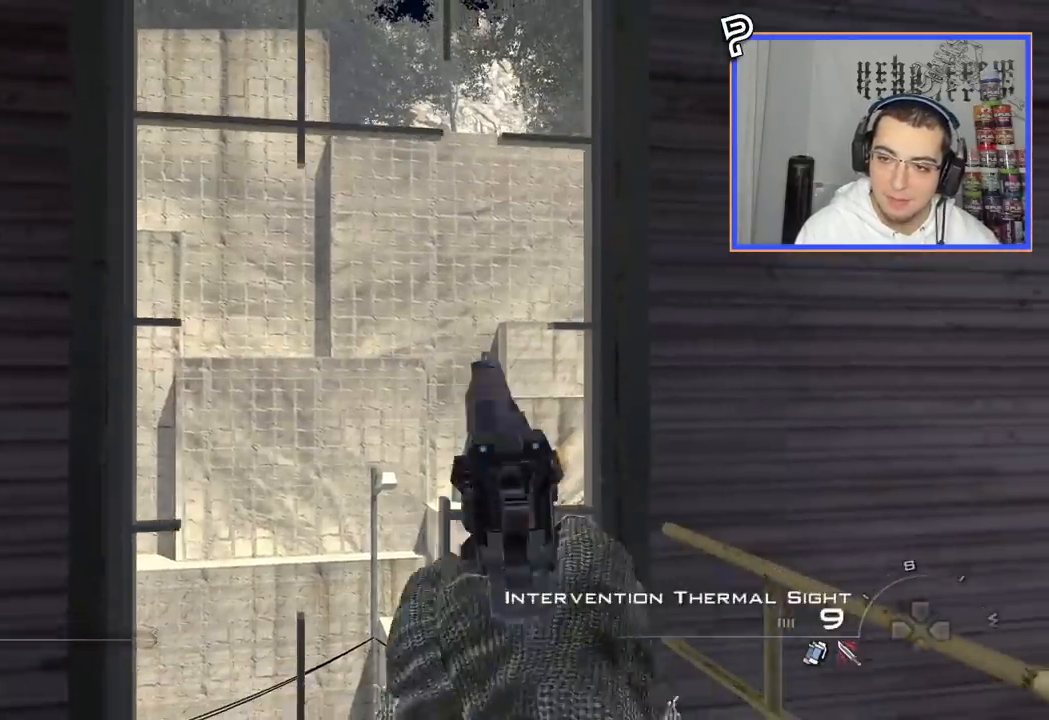
{"buttons": ["CROSS"], "left_stick": "up", "right_stick": "left", "events": [[33, "TRIANGLE", "down"], [117, "TRIANGLE", "up"], [250, "L3", "down"], [250, "left_stick", "up"], [267, "TRIANGLE", "down"], [350, "TRIANGLE", "up"], [350, "right_stick", "left"], [433, "CROSS", "down"], [450, "L3", "up"]]}
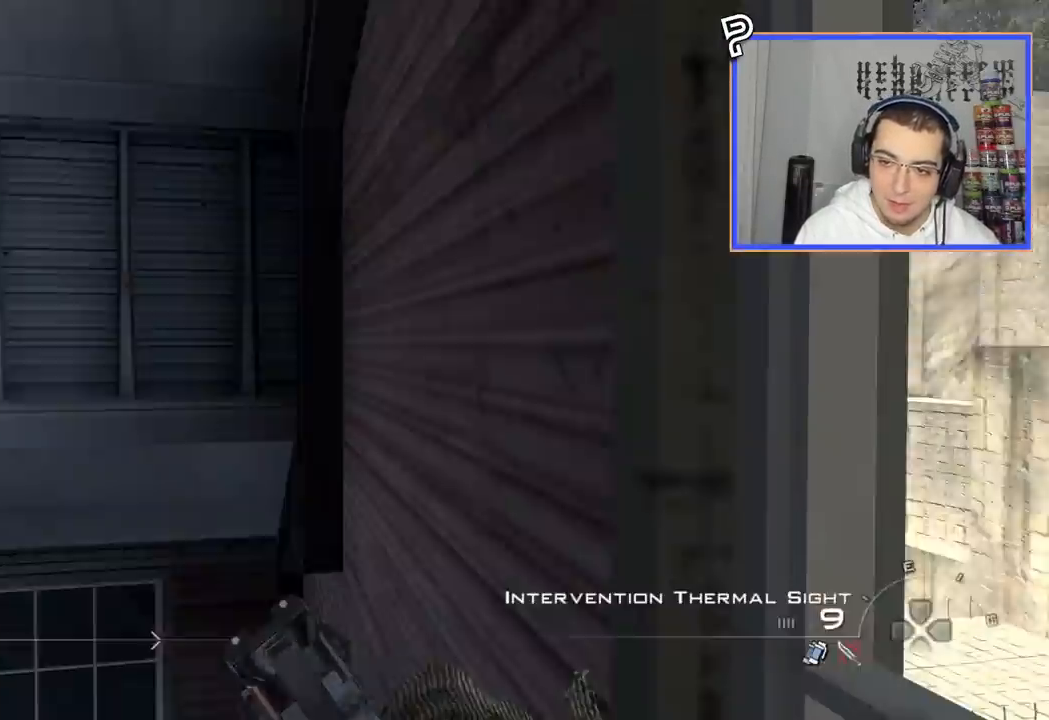
{"buttons": ["TRIANGLE", "L2"], "left_stick": "center", "right_stick": "left", "events": [[84, "CROSS", "up"], [184, "L3", "down"], [301, "TRIANGLE", "down"], [334, "L3", "up"], [334, "left_stick", "center"], [384, "TRIANGLE", "up"], [434, "L2", "down"], [451, "TRIANGLE", "down"]]}